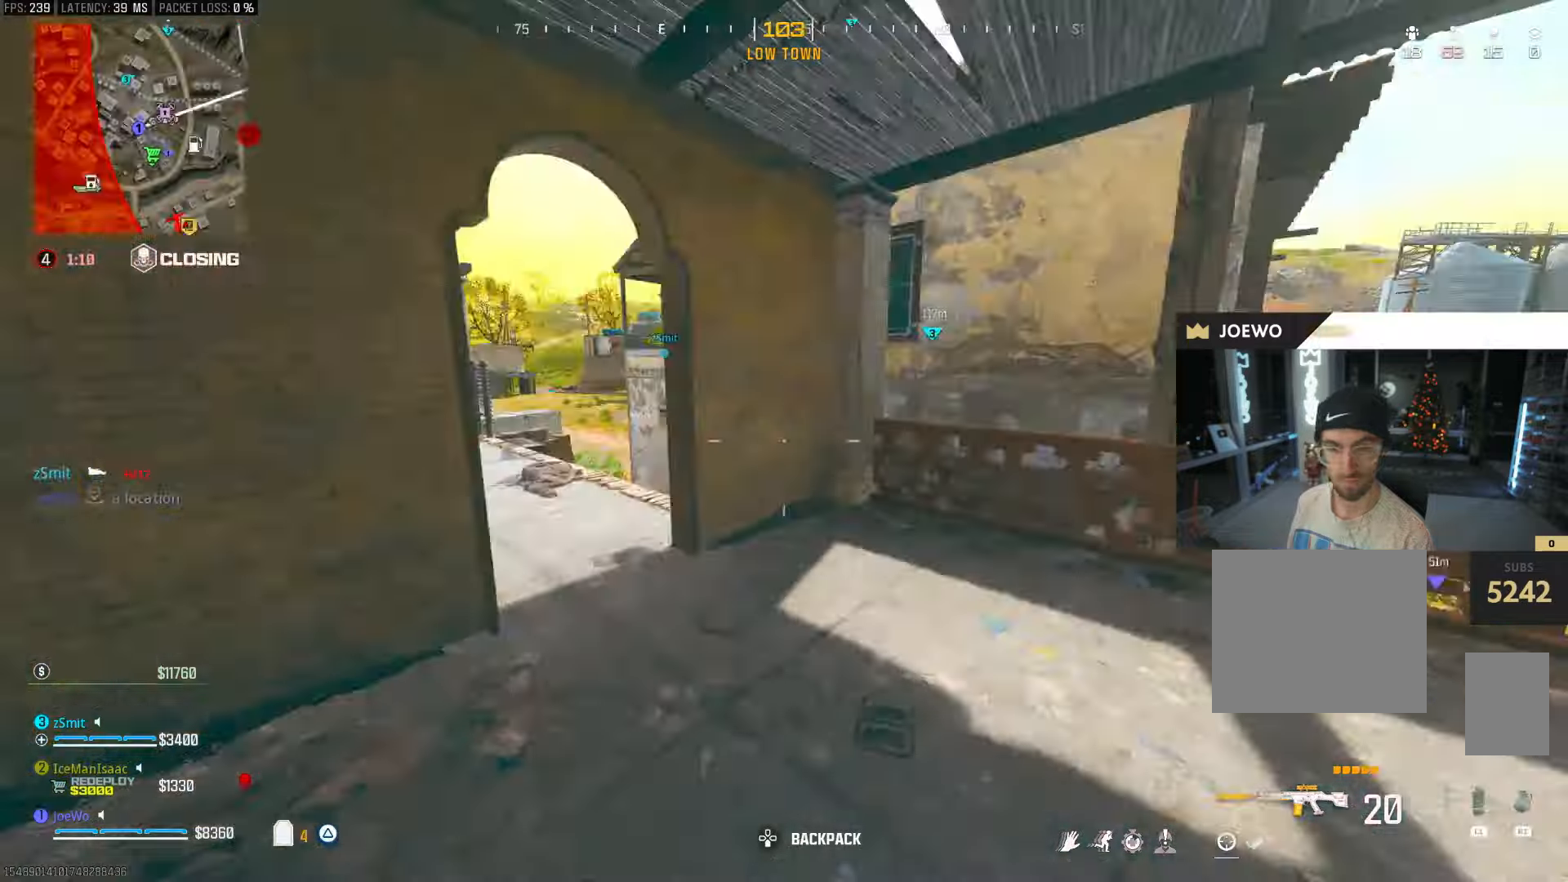
Gameplay with a controller (PlayStation layout); each line is a JSON object with the inputs held at the frame after it (dt_ms = milliseconds from this image to that frame). "events" lists button and stick changes between this image and that frame as [ms after this image, input, new state], when the widget could be followed in between. Not read: L3 R3.
{"dt_ms": 500, "buttons": [], "left_stick": "up-left", "right_stick": "center", "events": [[33, "left_stick", "up"], [67, "right_stick", "center"], [83, "left_stick", "up-right"], [117, "TRIANGLE", "down"], [217, "TRIANGLE", "up"], [333, "left_stick", "up"], [400, "right_stick", "left"], [433, "left_stick", "up-left"], [500, "right_stick", "center"]]}
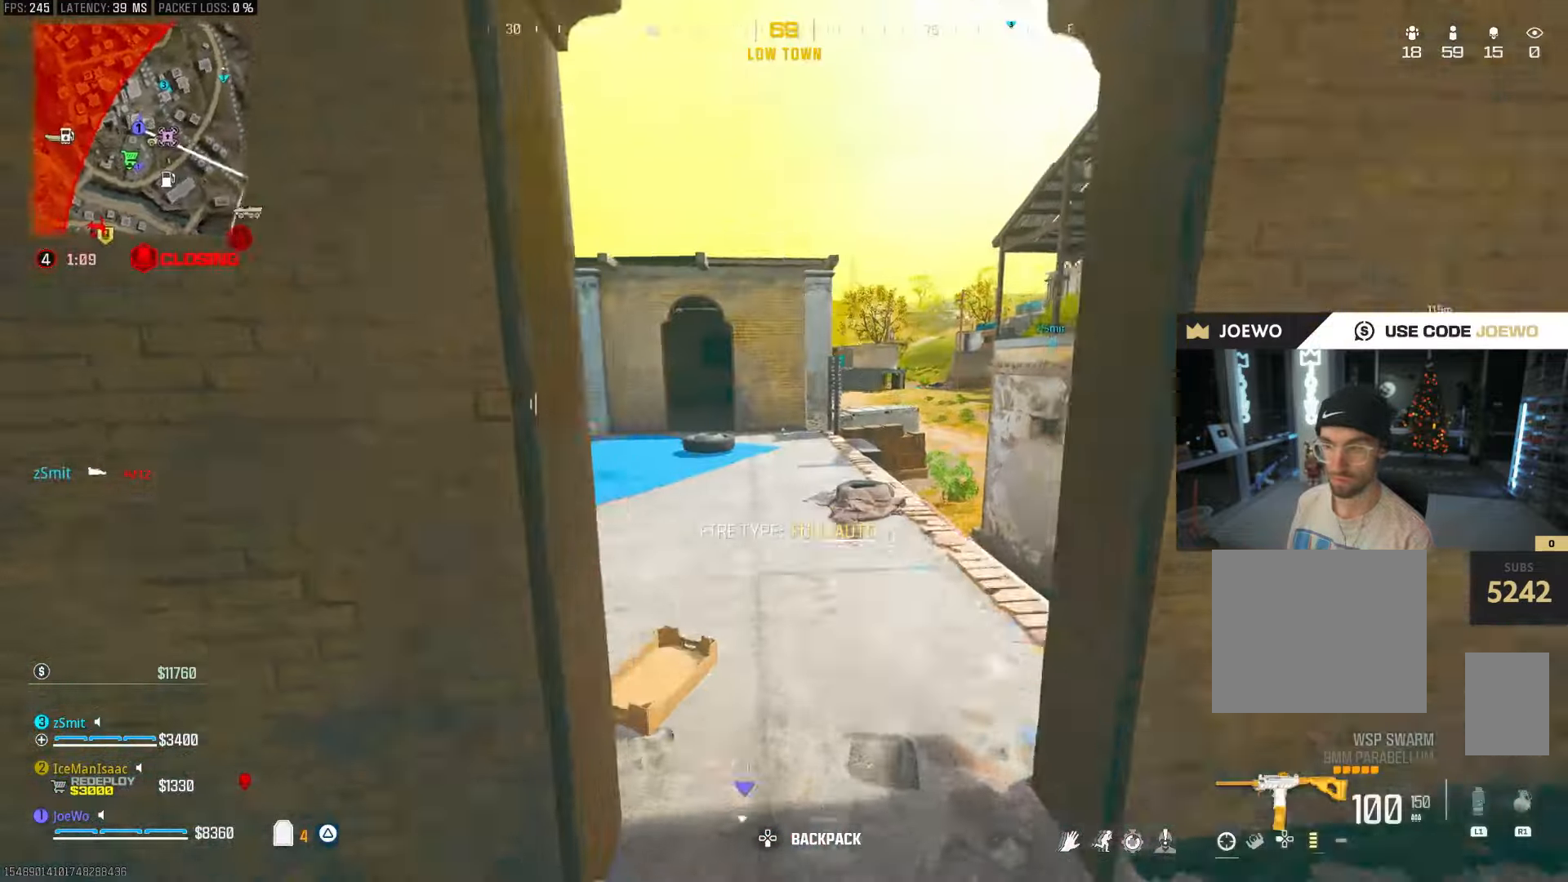
{"dt_ms": 500, "buttons": [], "left_stick": "up", "right_stick": "center", "events": [[17, "CIRCLE", "down"], [100, "right_stick", "right"], [150, "CIRCLE", "up"], [200, "CIRCLE", "down"], [233, "left_stick", "left"], [250, "CROSS", "down"], [250, "right_stick", "center"], [317, "CIRCLE", "up"], [333, "CROSS", "up"], [433, "left_stick", "up"]]}
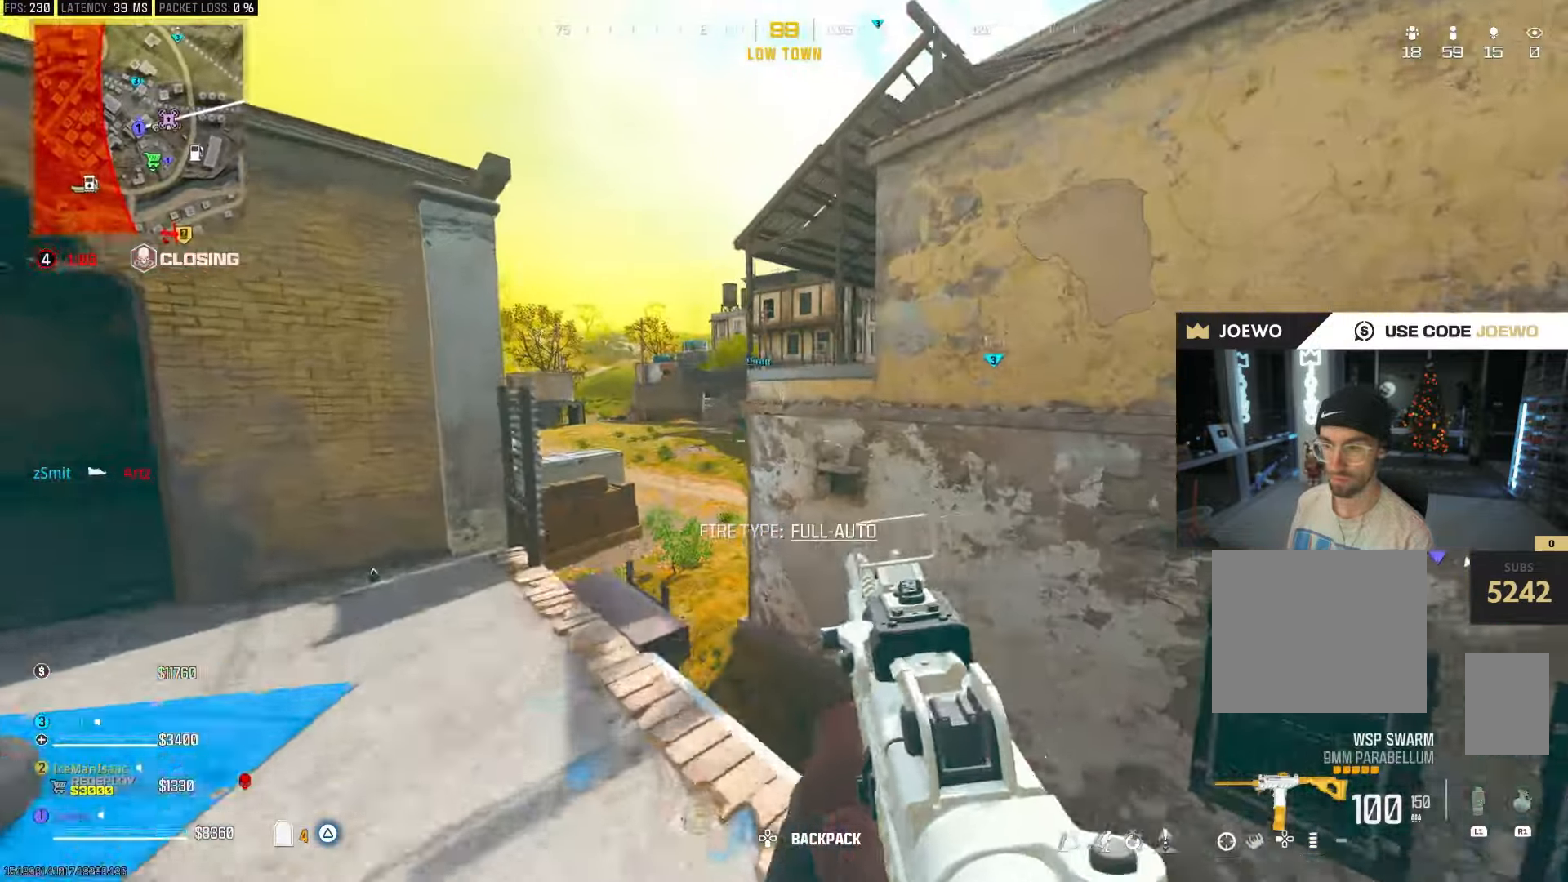
{"dt_ms": 500, "buttons": [], "left_stick": "left", "right_stick": "center", "events": [[183, "right_stick", "left"], [250, "left_stick", "up-left"], [300, "CROSS", "down"], [317, "right_stick", "right"], [417, "CROSS", "up"], [450, "left_stick", "left"], [450, "right_stick", "center"]]}
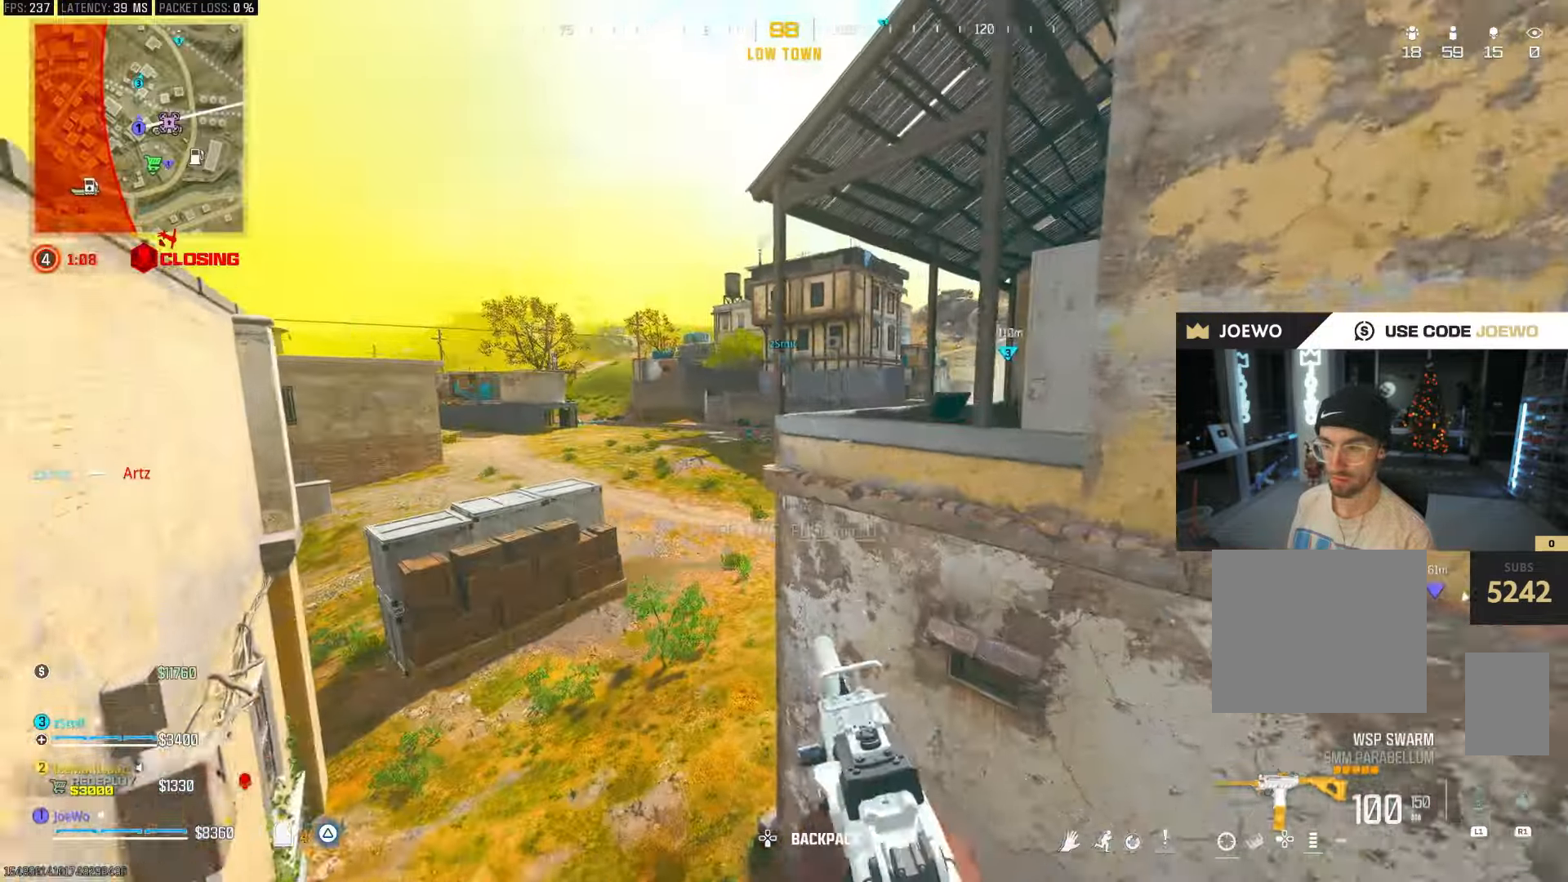
{"dt_ms": 500, "buttons": [], "left_stick": "left", "right_stick": "center", "events": []}
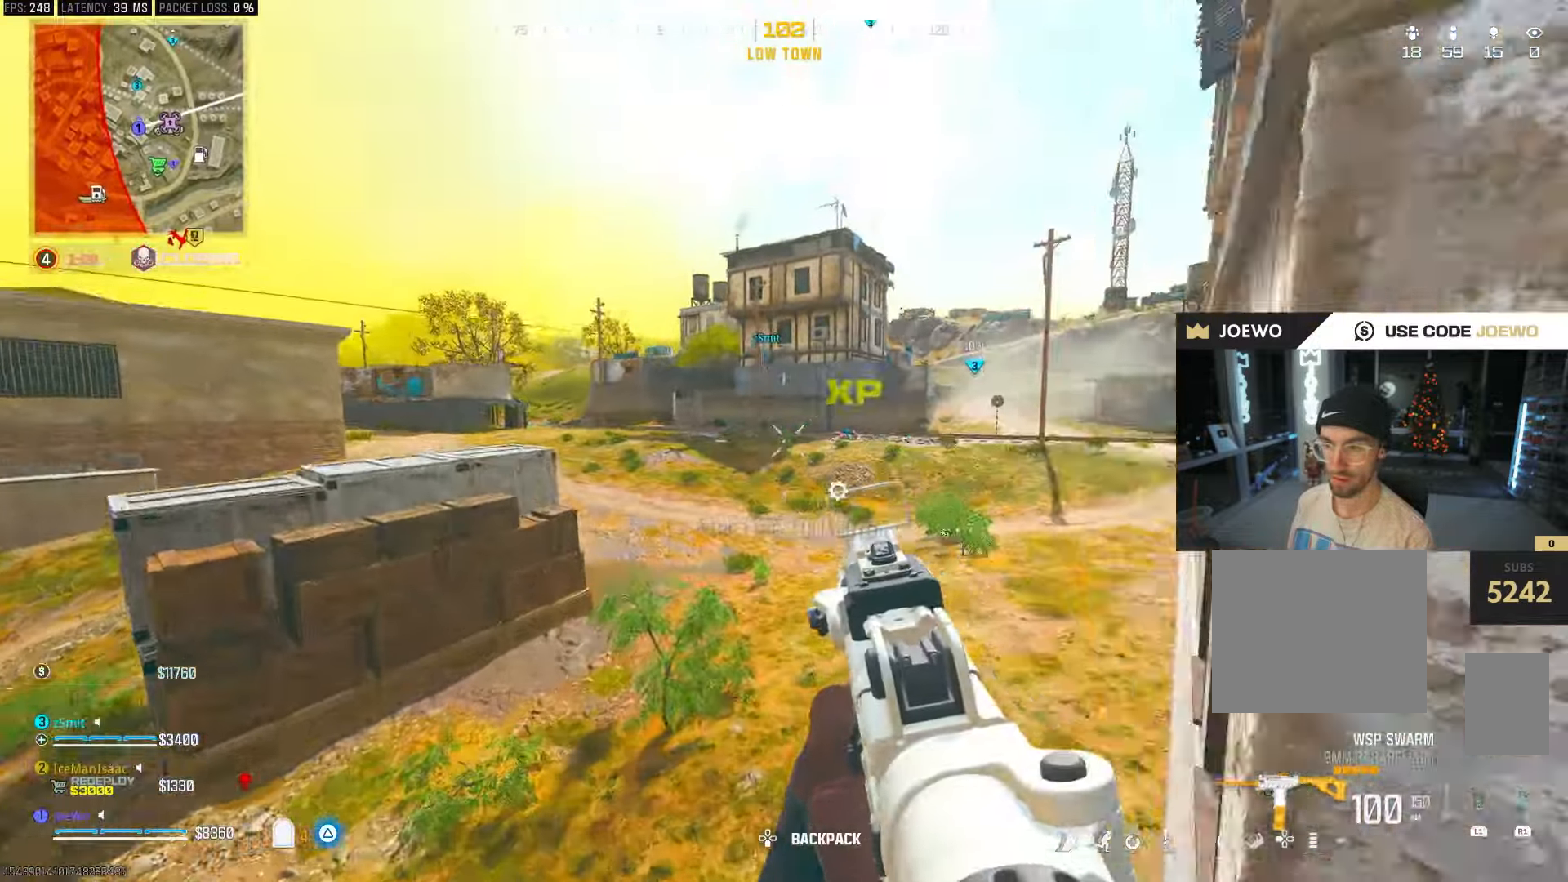
{"dt_ms": 500, "buttons": [], "left_stick": "up", "right_stick": "center", "events": [[133, "right_stick", "left"], [233, "left_stick", "up-left"], [350, "right_stick", "center"], [433, "TRIANGLE", "down"], [433, "left_stick", "up"], [500, "TRIANGLE", "up"]]}
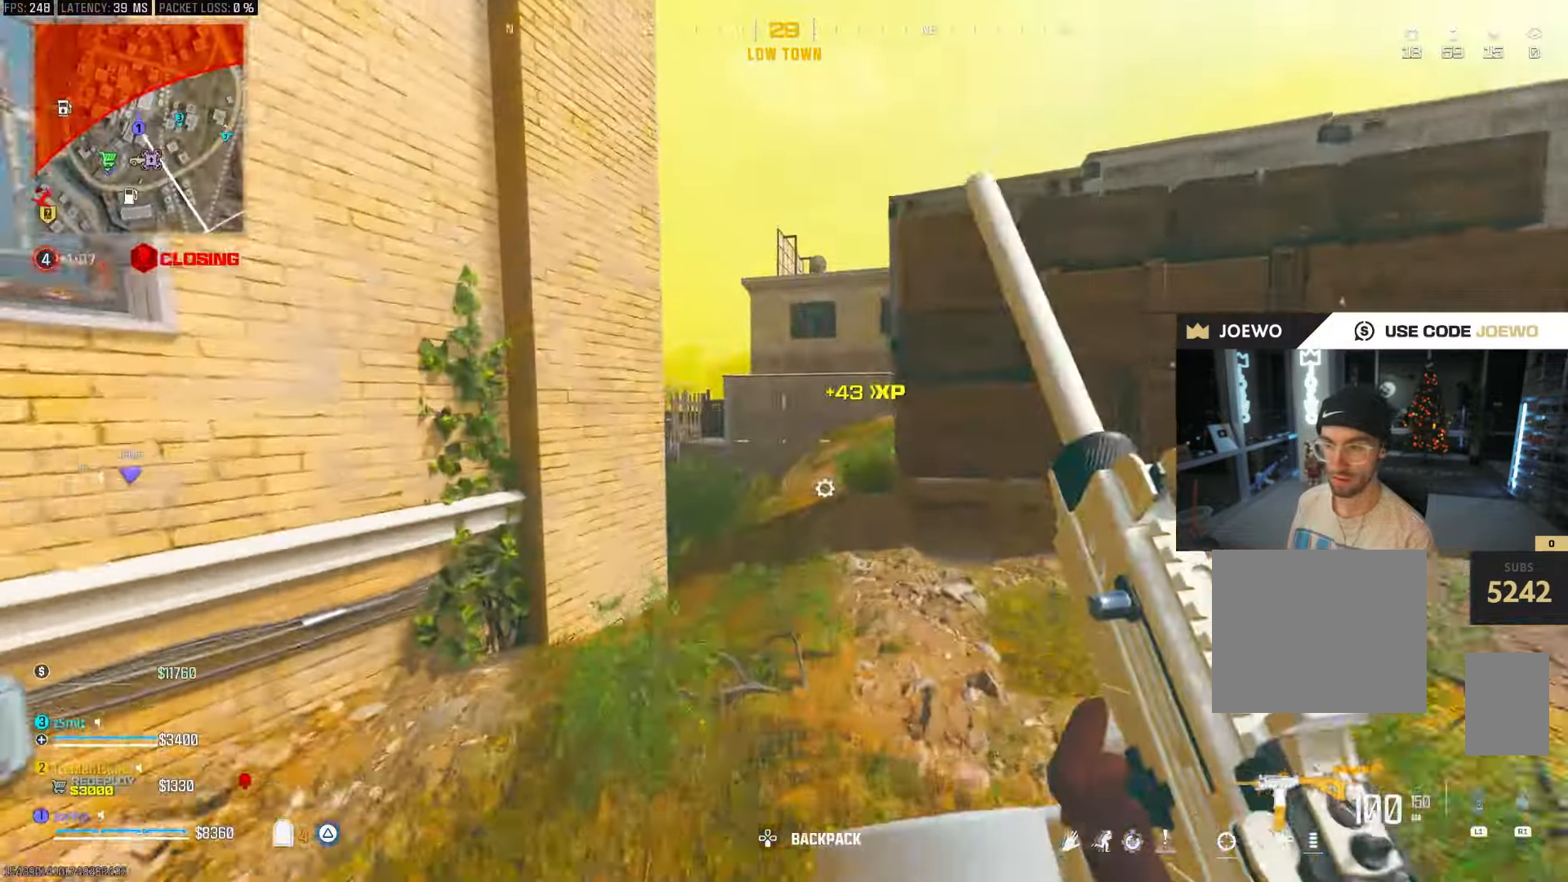
{"dt_ms": 1000, "buttons": [], "left_stick": "up", "right_stick": "center", "events": [[50, "TRIANGLE", "down"], [117, "TRIANGLE", "up"], [233, "CIRCLE", "down"], [300, "right_stick", "right"], [483, "left_stick", "up-left"], [550, "right_stick", "center"], [600, "CIRCLE", "up"], [683, "CIRCLE", "down"], [767, "CROSS", "down"], [817, "CIRCLE", "up"], [833, "CROSS", "up"], [883, "right_stick", "right"], [1000, "left_stick", "up"], [1000, "right_stick", "center"]]}
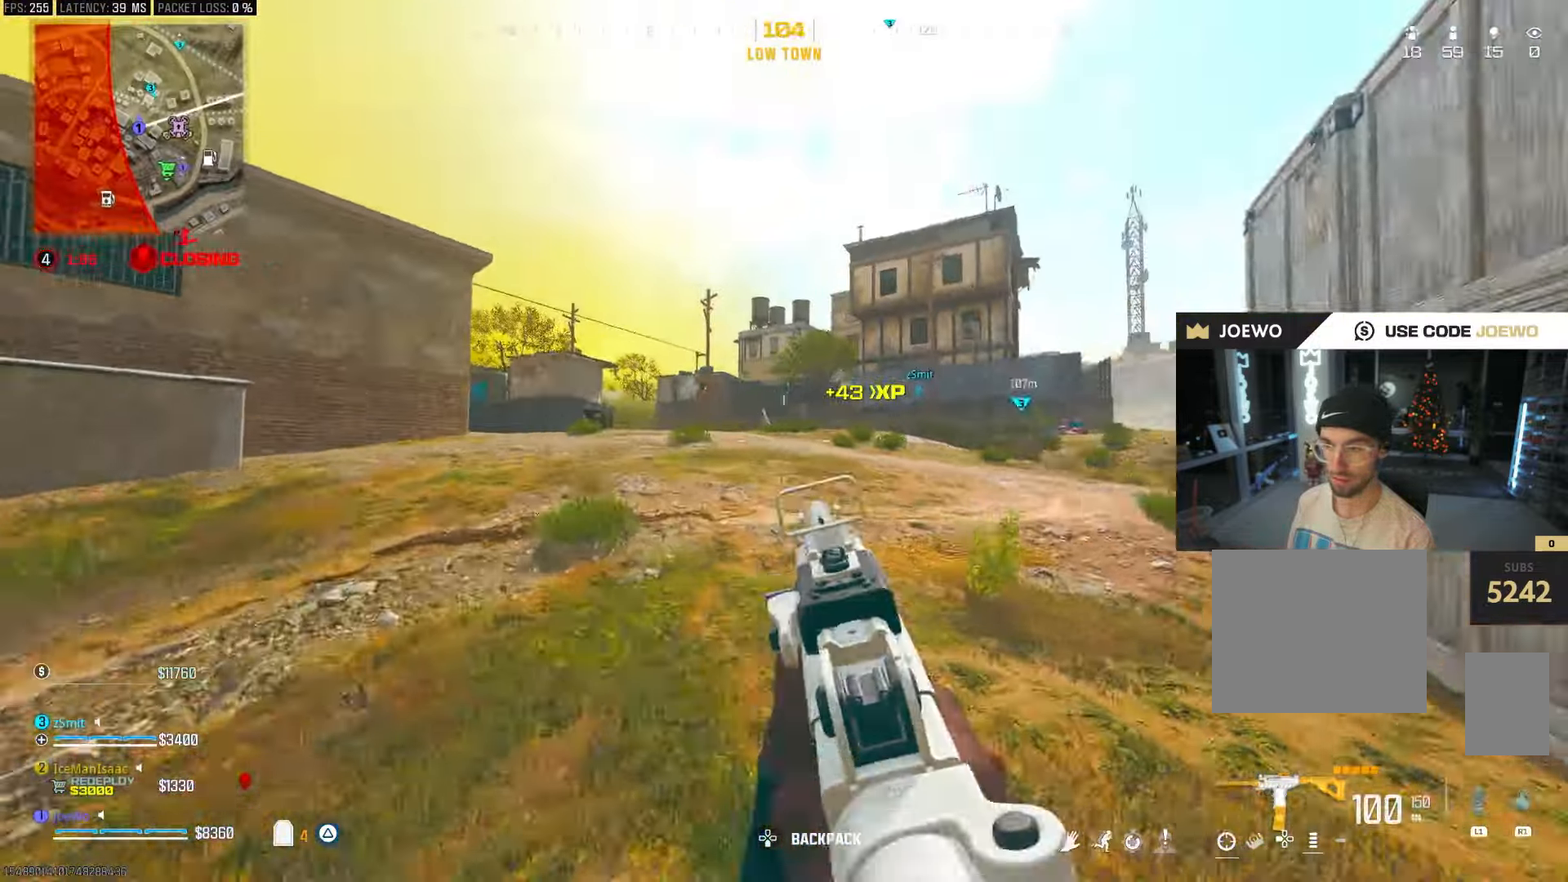
{"dt_ms": 500, "buttons": [], "left_stick": "up", "right_stick": "right", "events": [[67, "CROSS", "down"], [167, "CROSS", "up"], [450, "right_stick", "right"]]}
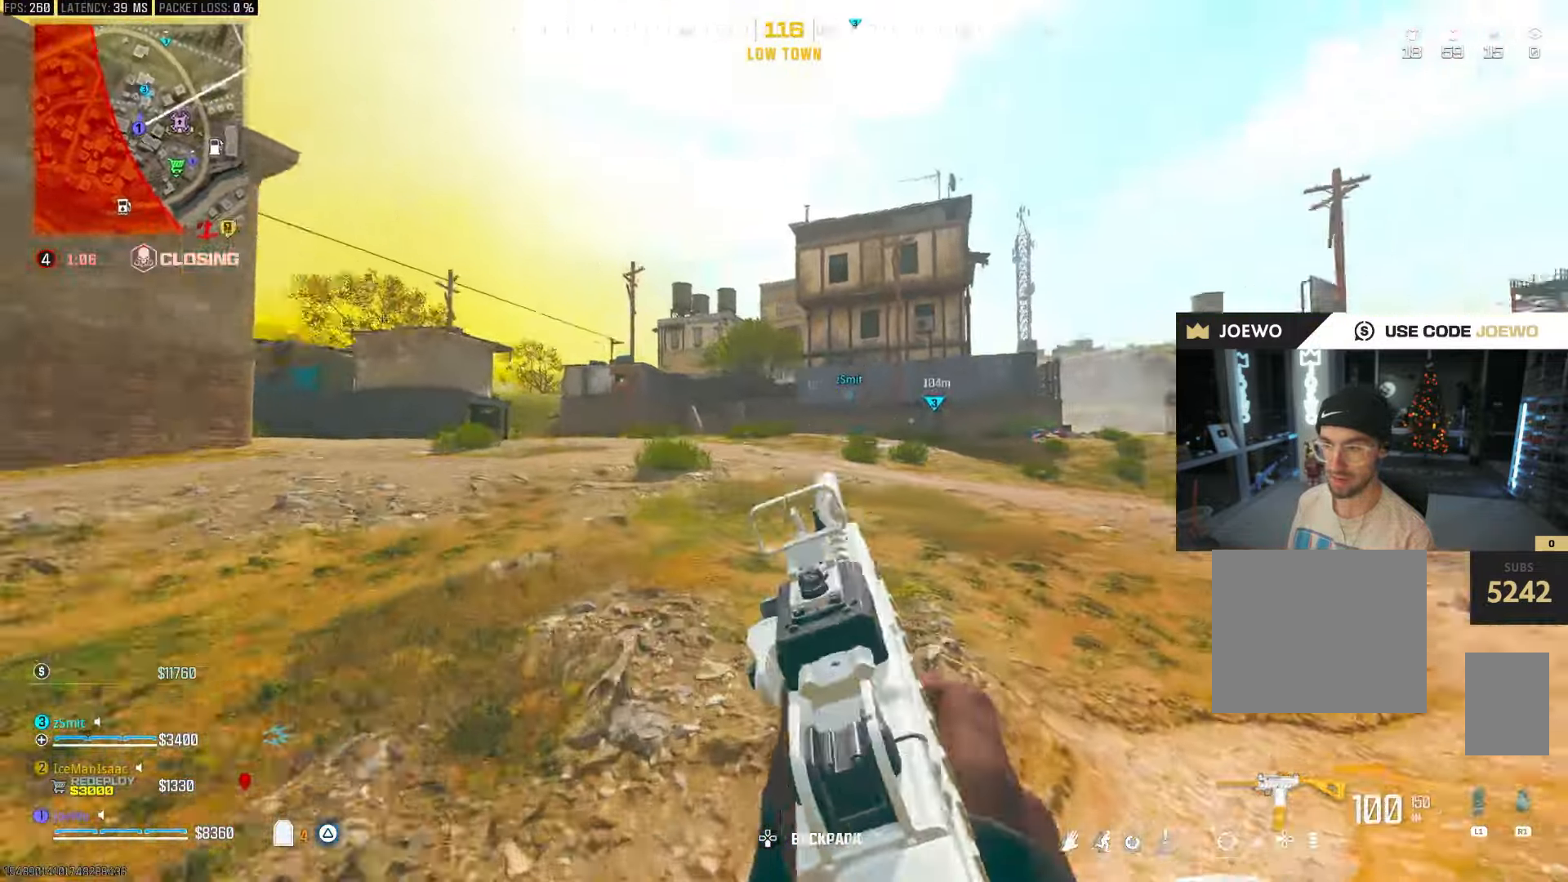
{"dt_ms": 500, "buttons": [], "left_stick": "up", "right_stick": "center", "events": [[83, "right_stick", "center"], [150, "TRIANGLE", "down"], [217, "TRIANGLE", "up"], [267, "TRIANGLE", "down"], [333, "TRIANGLE", "up"]]}
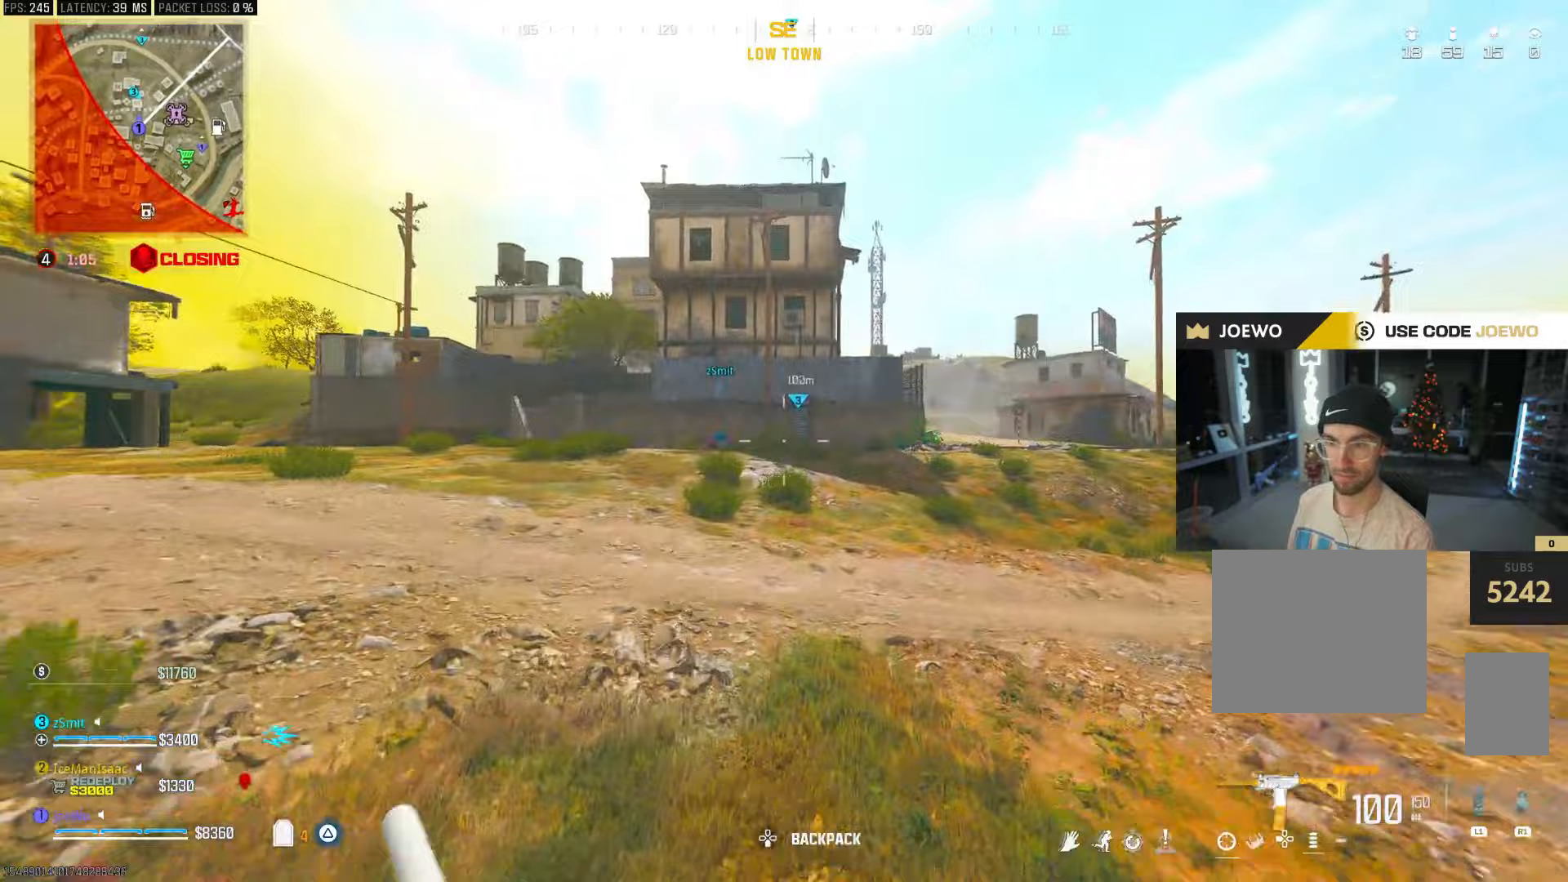
{"dt_ms": 500, "buttons": ["CROSS"], "left_stick": "up", "right_stick": "center", "events": [[50, "right_stick", "right"], [200, "right_stick", "left"], [400, "right_stick", "center"], [417, "CROSS", "down"]]}
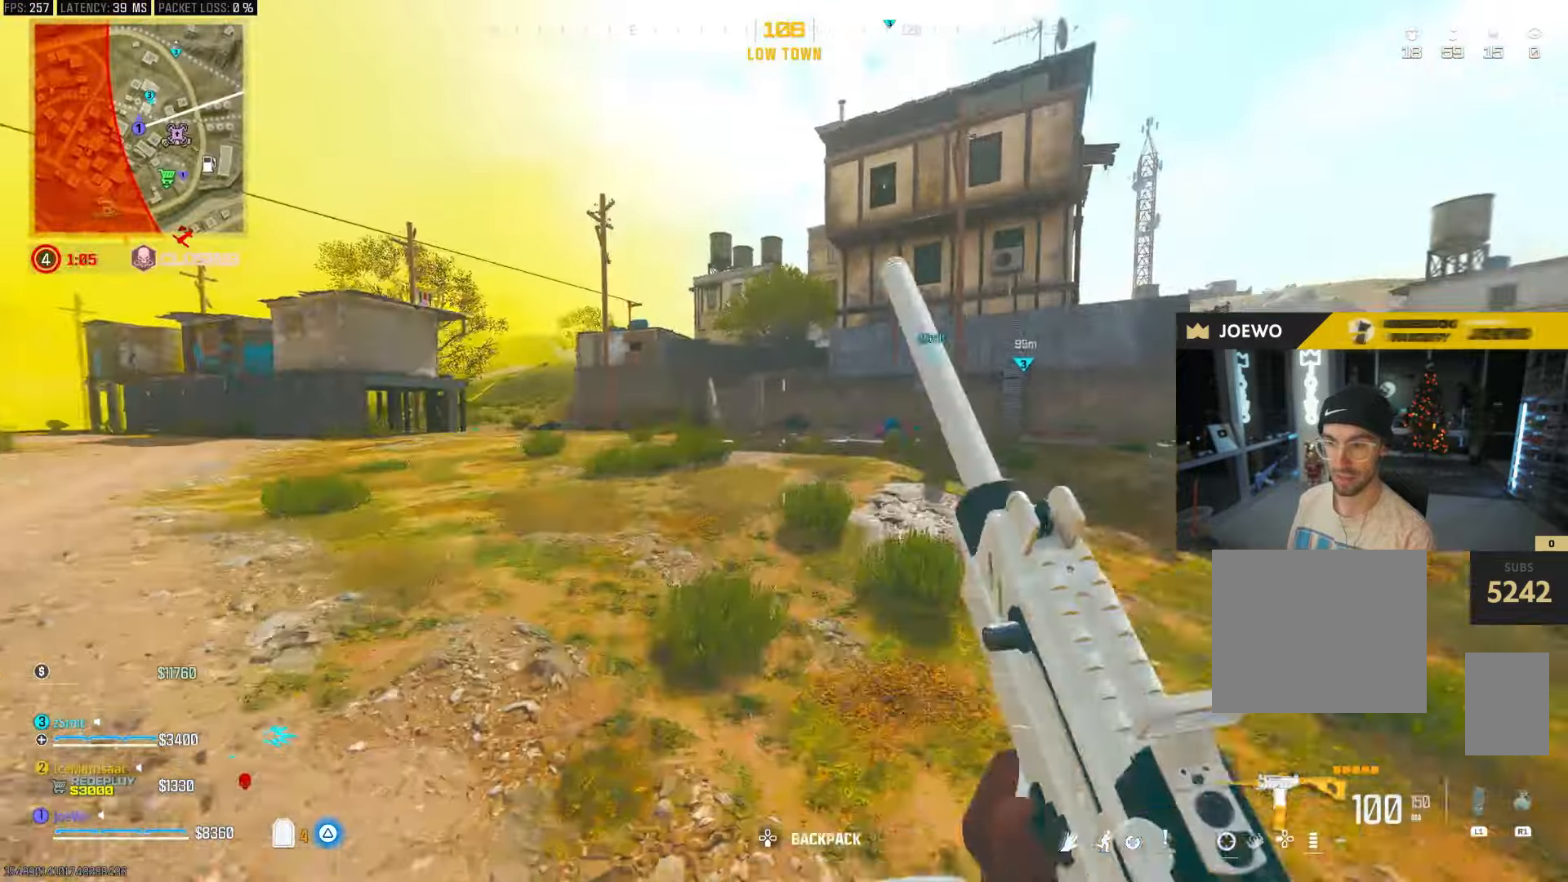
{"dt_ms": 500, "buttons": ["TRIANGLE"], "left_stick": "up-right", "right_stick": "center", "events": [[17, "CROSS", "up"], [50, "left_stick", "right"], [283, "left_stick", "up-right"], [467, "TRIANGLE", "down"]]}
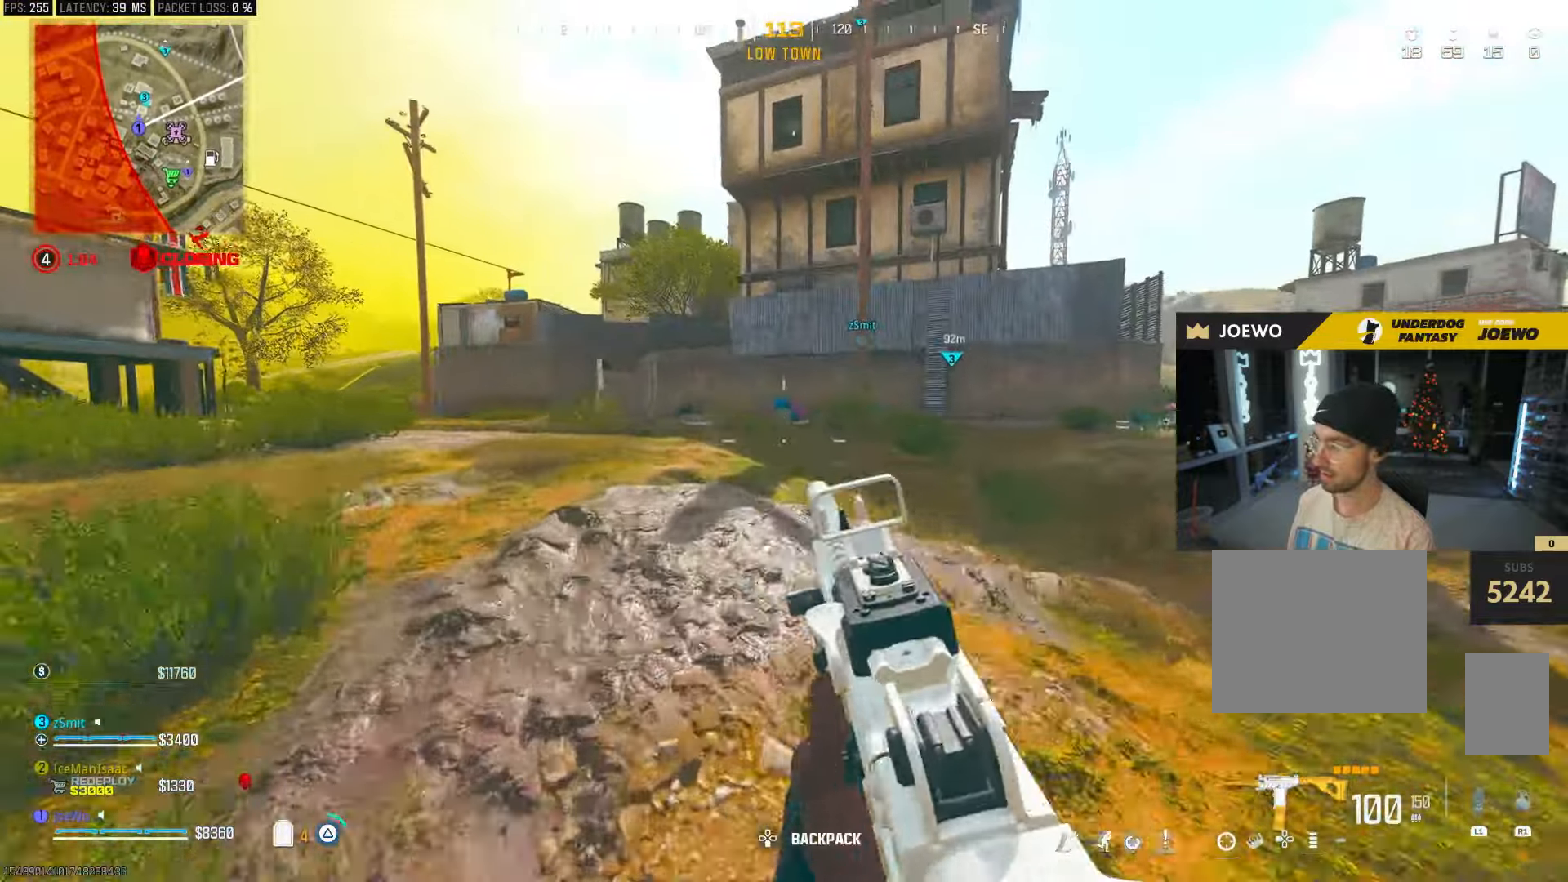
{"dt_ms": 500, "buttons": ["CIRCLE"], "left_stick": "up", "right_stick": "center", "events": [[50, "TRIANGLE", "up"], [117, "TRIANGLE", "down"], [167, "TRIANGLE", "up"], [300, "left_stick", "up"], [367, "right_stick", "left"], [450, "right_stick", "center"], [500, "CIRCLE", "down"]]}
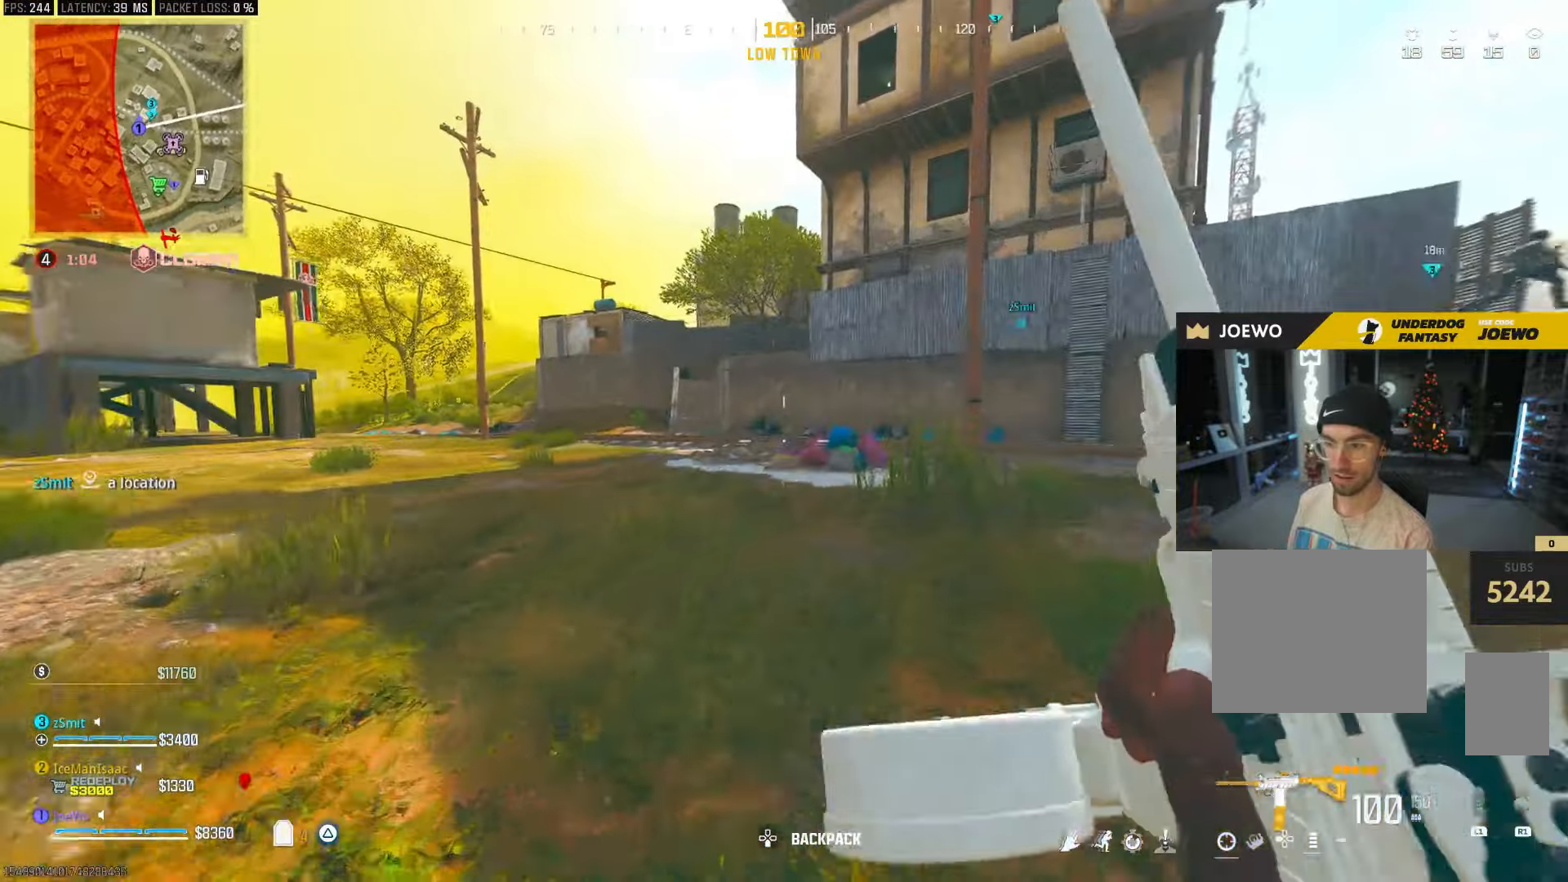
{"dt_ms": 500, "buttons": [], "left_stick": "up-left", "right_stick": "center", "events": [[217, "CIRCLE", "up"], [267, "CIRCLE", "down"], [267, "right_stick", "right"], [300, "CROSS", "down"], [333, "left_stick", "up-left"], [350, "right_stick", "center"], [367, "CIRCLE", "up"], [383, "CROSS", "up"]]}
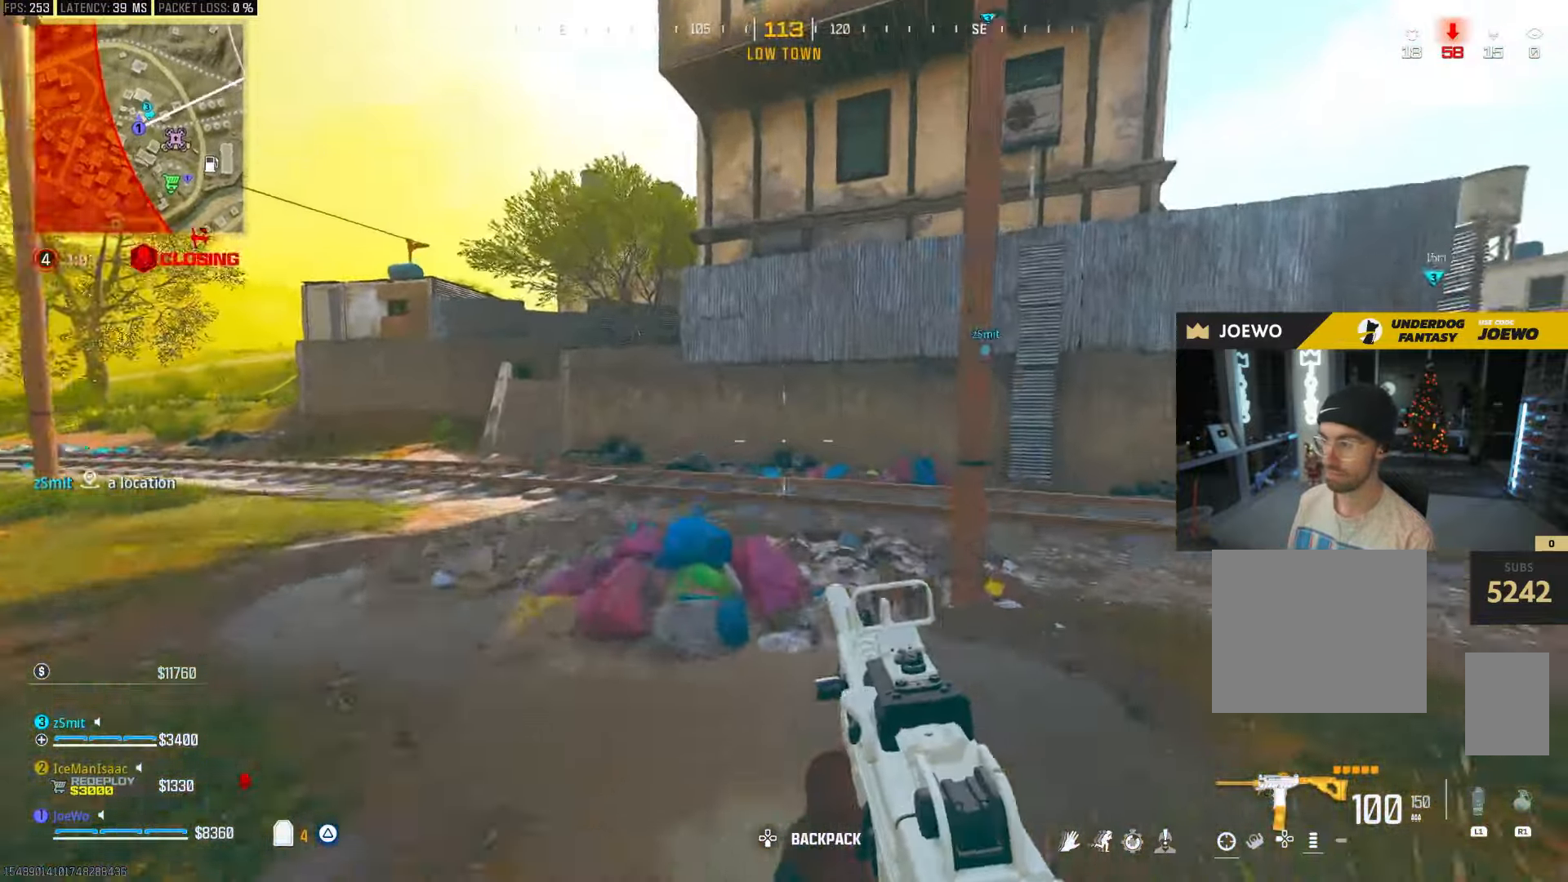
{"dt_ms": 500, "buttons": [], "left_stick": "down-left", "right_stick": "center", "events": [[17, "right_stick", "right"], [183, "CROSS", "down"], [250, "CROSS", "up"], [250, "right_stick", "center"], [300, "left_stick", "down-left"]]}
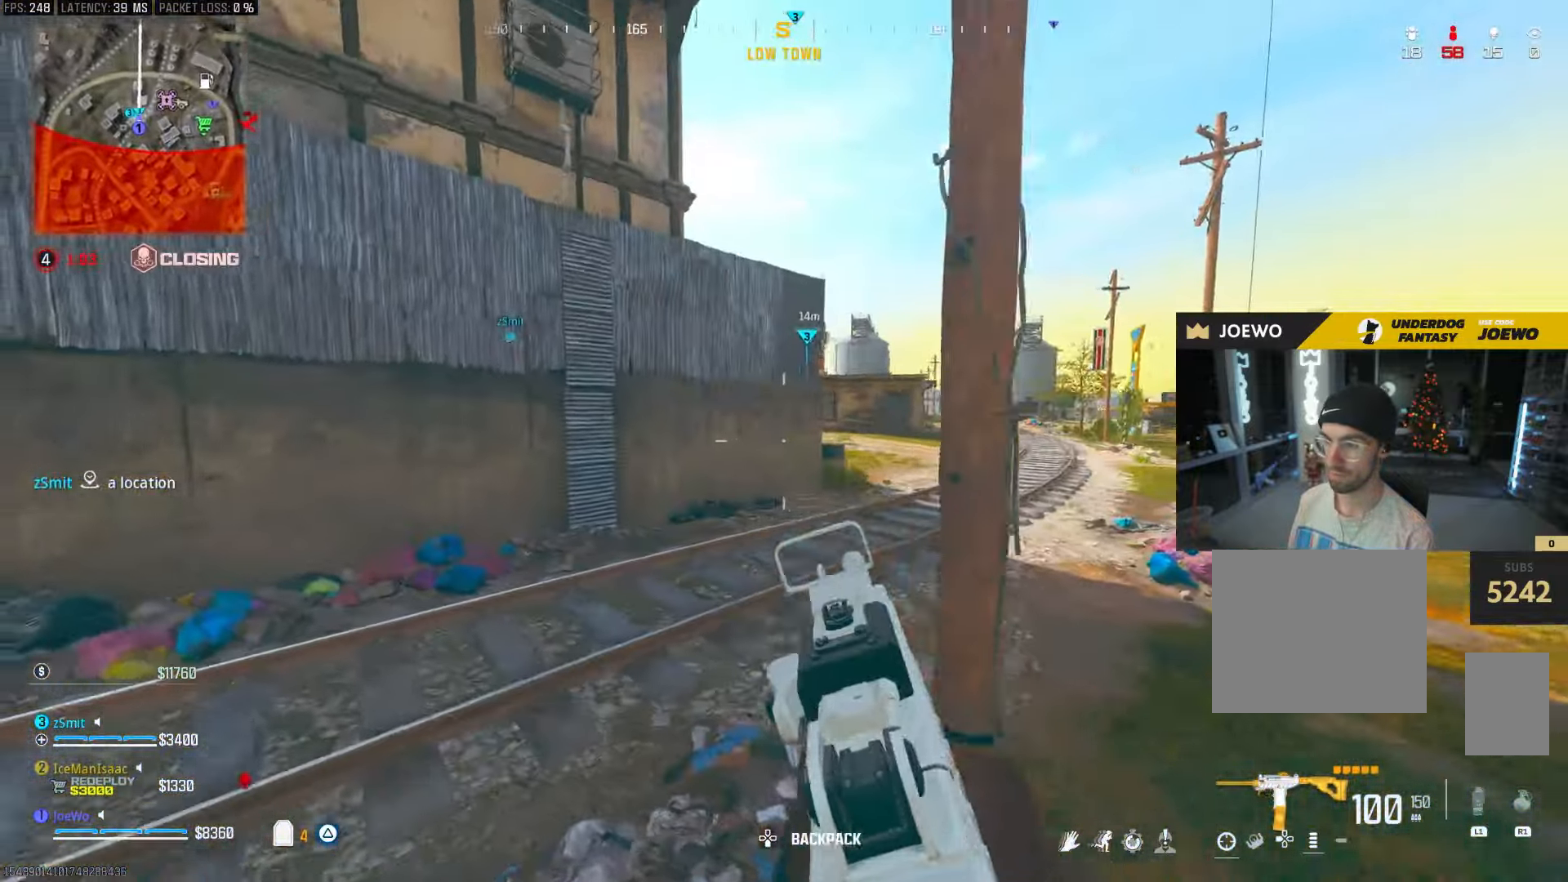
{"dt_ms": 1000, "buttons": ["L2", "R2"], "left_stick": "up", "right_stick": "center", "events": [[33, "right_stick", "right"], [117, "L2", "down"], [117, "left_stick", "up-left"], [200, "left_stick", "up"], [200, "right_stick", "center"], [233, "R2", "down"], [467, "left_stick", "center"], [533, "DPAD_UP", "down"], [550, "DPAD_LEFT", "down"], [567, "DPAD_LEFT", "up"], [617, "DPAD_UP", "up"], [667, "DPAD_UP", "down"], [733, "DPAD_UP", "up"], [900, "left_stick", "up"]]}
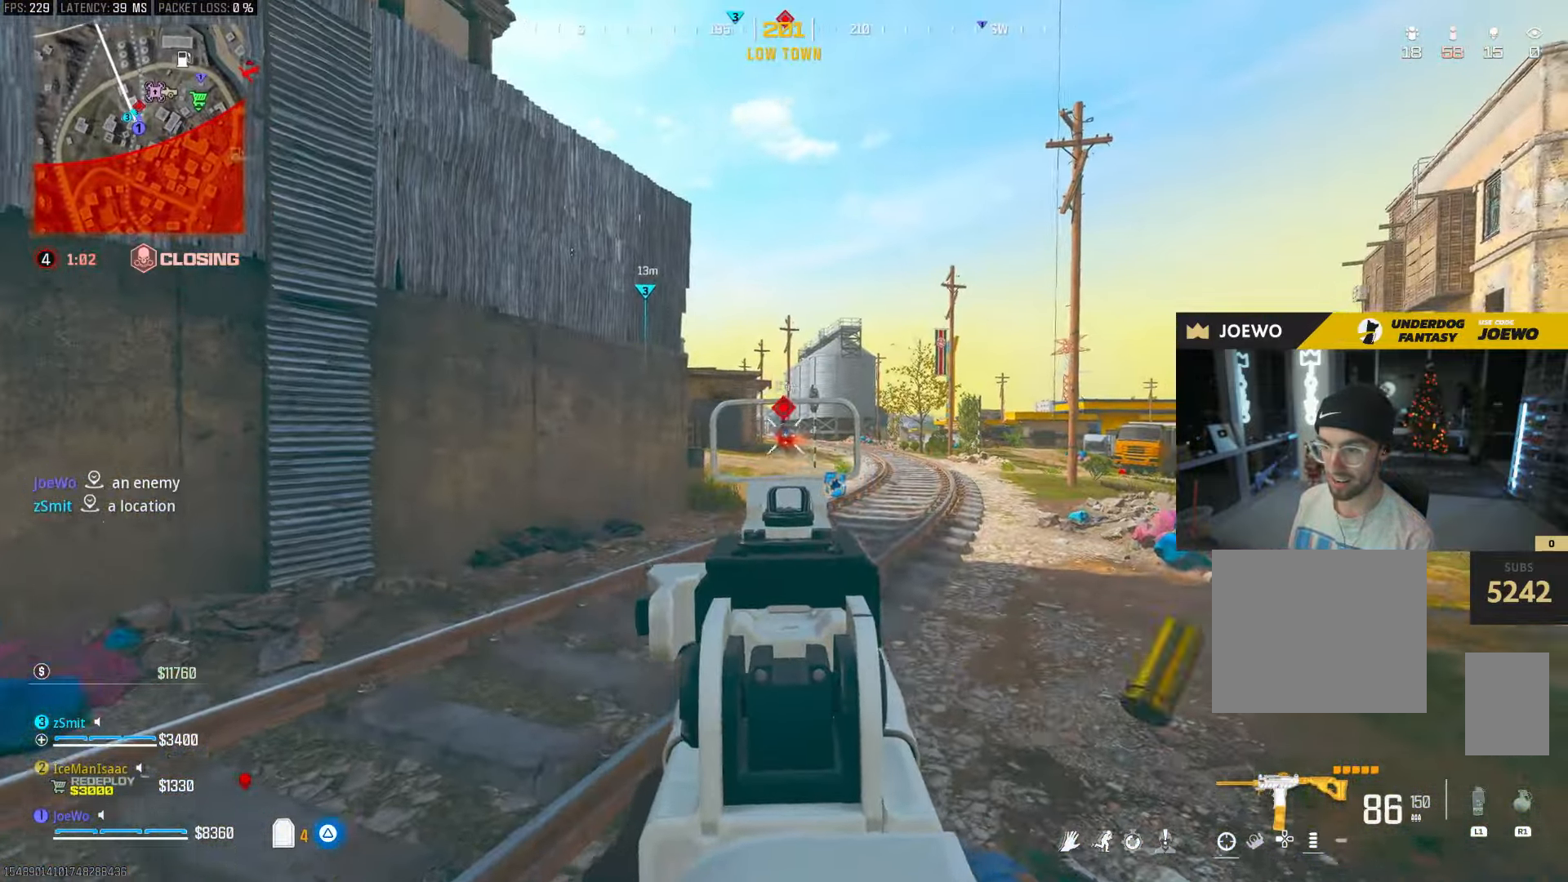
{"dt_ms": 1000, "buttons": [], "left_stick": "right", "right_stick": "right", "events": [[500, "right_stick", "down-left"], [533, "L2", "up"], [533, "R2", "up"], [583, "left_stick", "down-left"], [633, "right_stick", "left"], [667, "left_stick", "up-left"], [867, "right_stick", "right"], [917, "left_stick", "up-right"], [967, "left_stick", "right"]]}
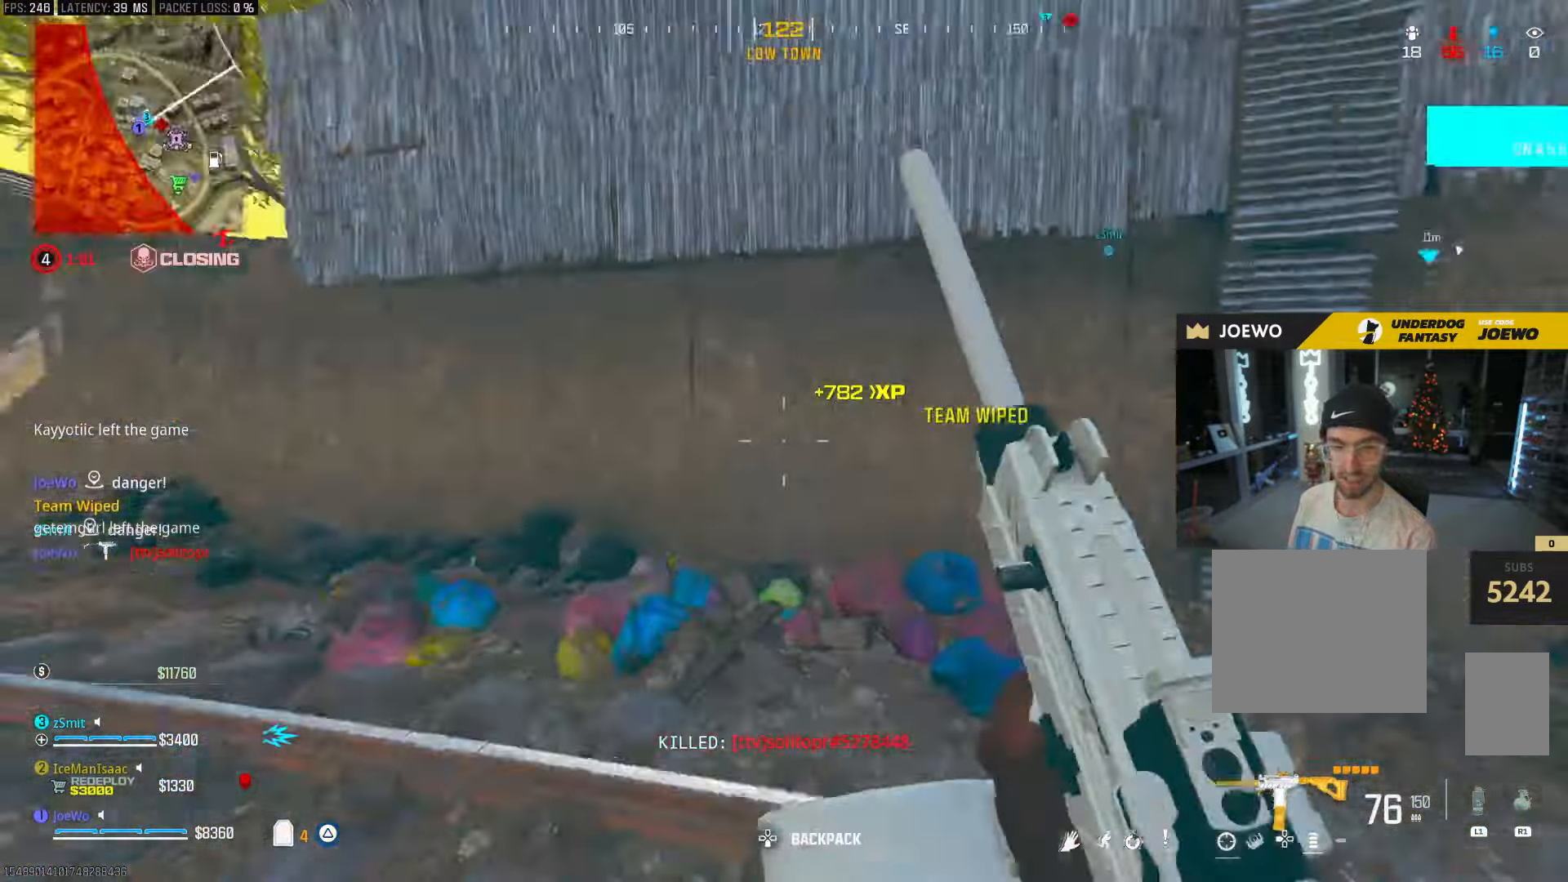
{"dt_ms": 500, "buttons": [], "left_stick": "up", "right_stick": "center", "events": [[150, "left_stick", "up"], [167, "right_stick", "center"], [333, "CIRCLE", "down"], [483, "CIRCLE", "up"]]}
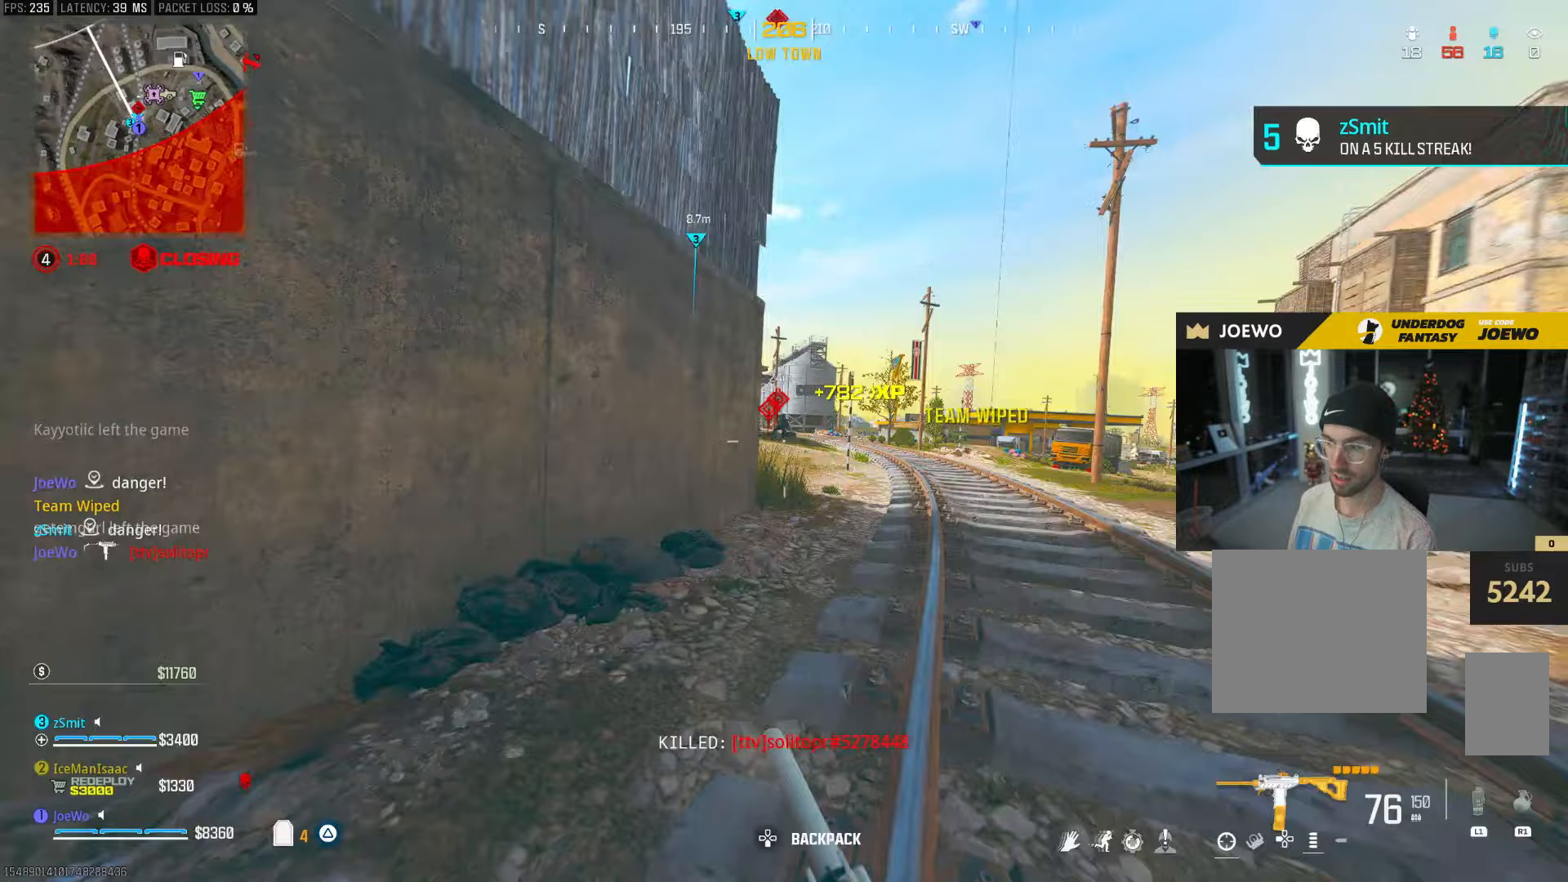
{"dt_ms": 500, "buttons": [], "left_stick": "up", "right_stick": "down-left", "events": [[50, "CIRCLE", "down"], [67, "left_stick", "right"], [83, "CROSS", "down"], [150, "CIRCLE", "up"], [167, "CROSS", "up"], [267, "left_stick", "up"], [467, "right_stick", "down-left"]]}
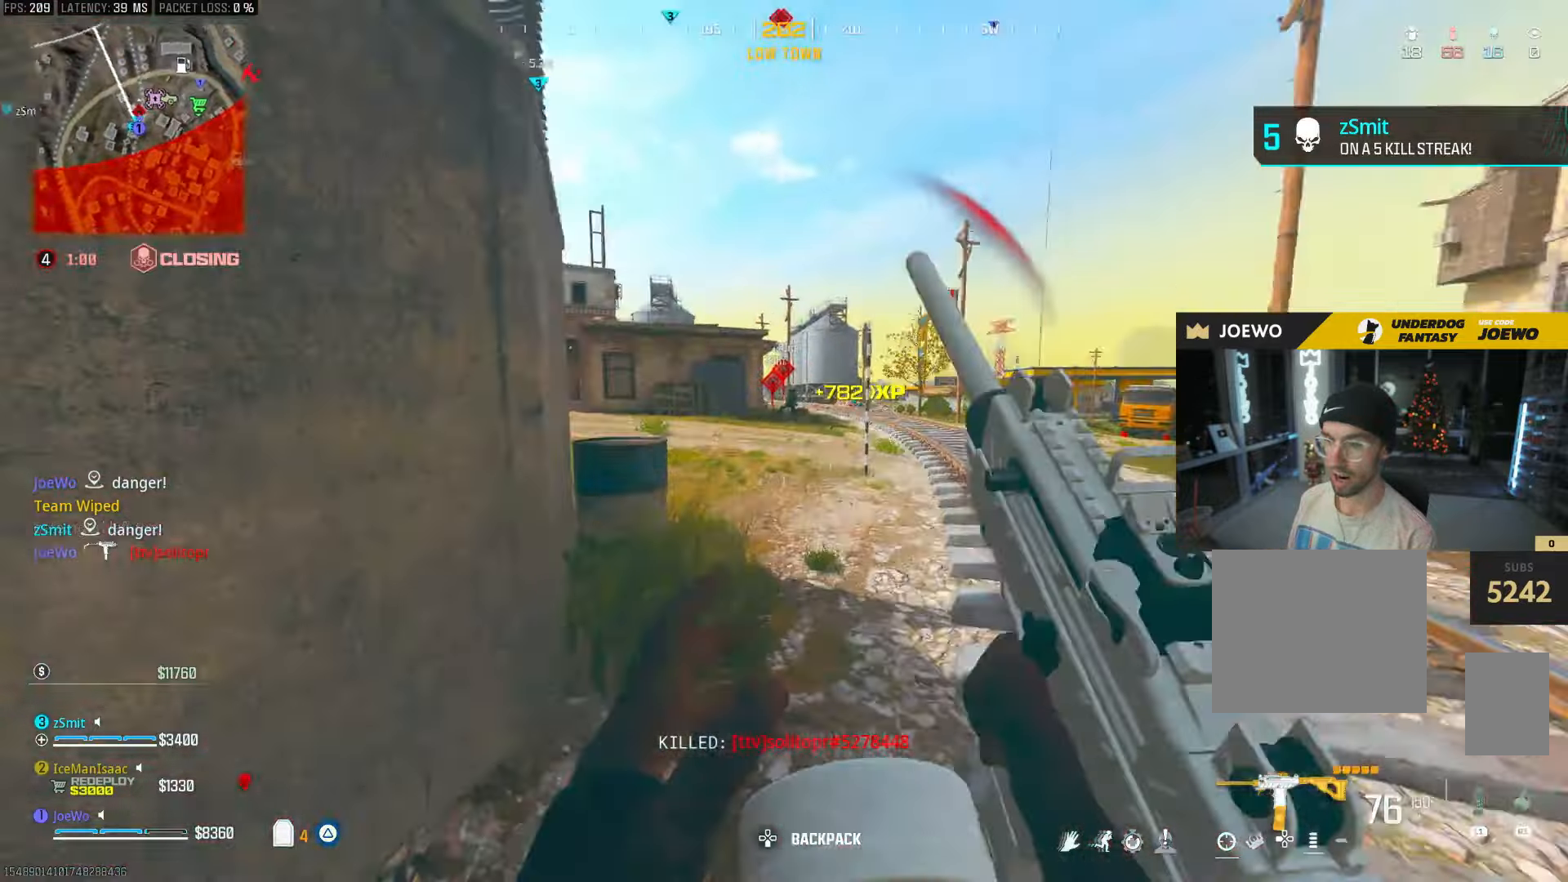
{"dt_ms": 500, "buttons": [], "left_stick": "up", "right_stick": "left", "events": [[133, "right_stick", "center"], [200, "right_stick", "right"], [383, "right_stick", "left"]]}
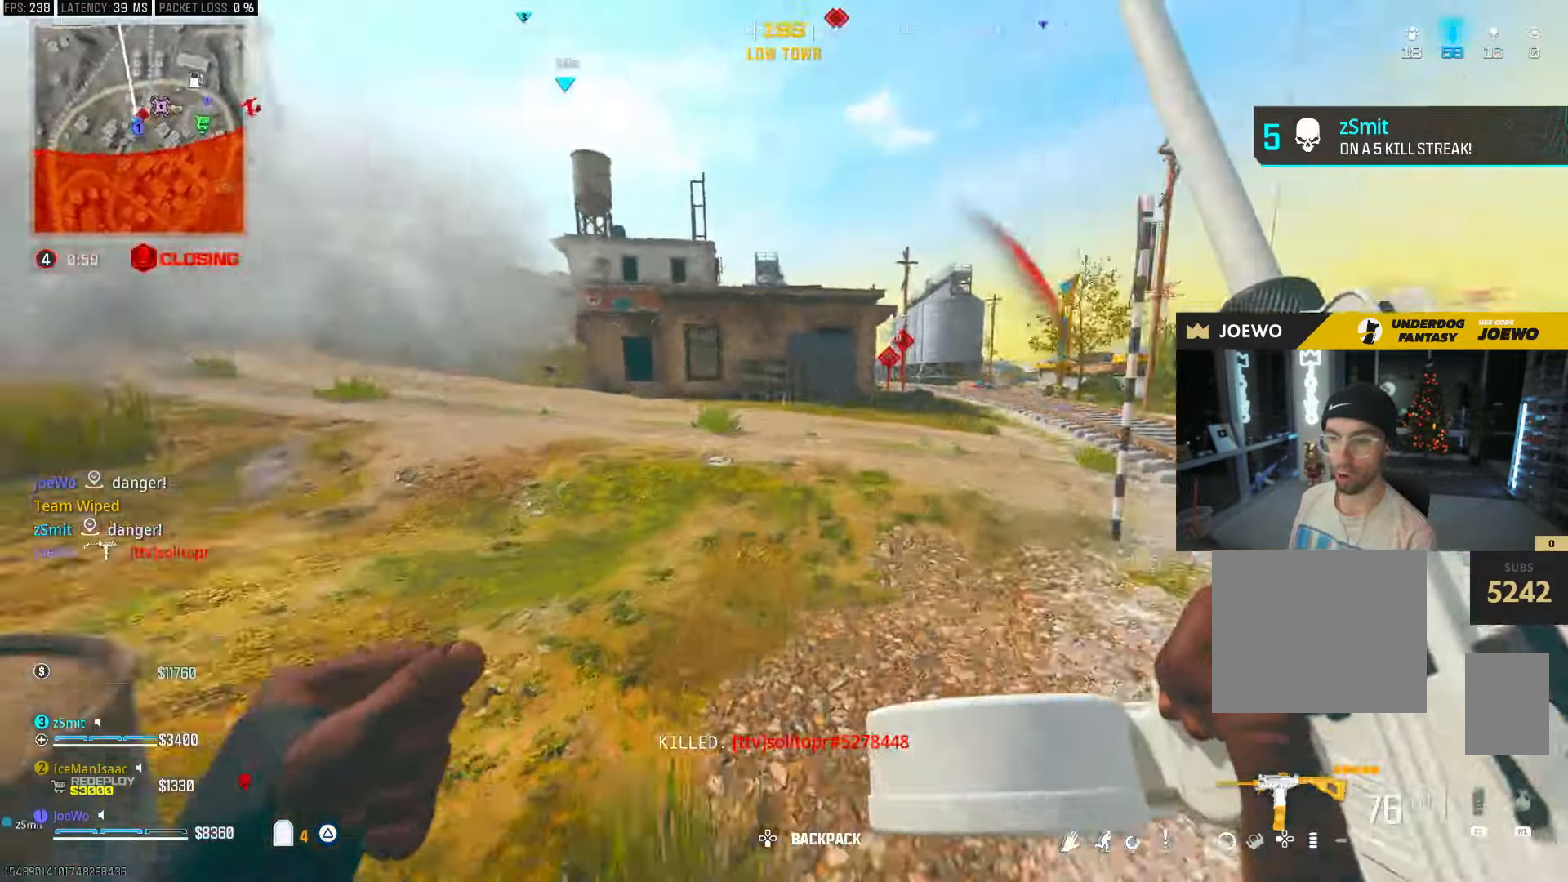
{"dt_ms": 1000, "buttons": ["TRIANGLE"], "left_stick": "up", "right_stick": "center", "events": [[150, "CIRCLE", "down"], [150, "right_stick", "center"], [233, "right_stick", "right"], [300, "CIRCLE", "up"], [367, "CIRCLE", "down"], [433, "CROSS", "down"], [433, "right_stick", "center"], [483, "CIRCLE", "up"], [500, "right_stick", "left"], [517, "left_stick", "up-left"], [533, "CROSS", "up"], [700, "right_stick", "right"], [800, "left_stick", "up"], [883, "CROSS", "down"], [883, "right_stick", "center"], [950, "TRIANGLE", "down"], [967, "CROSS", "up"]]}
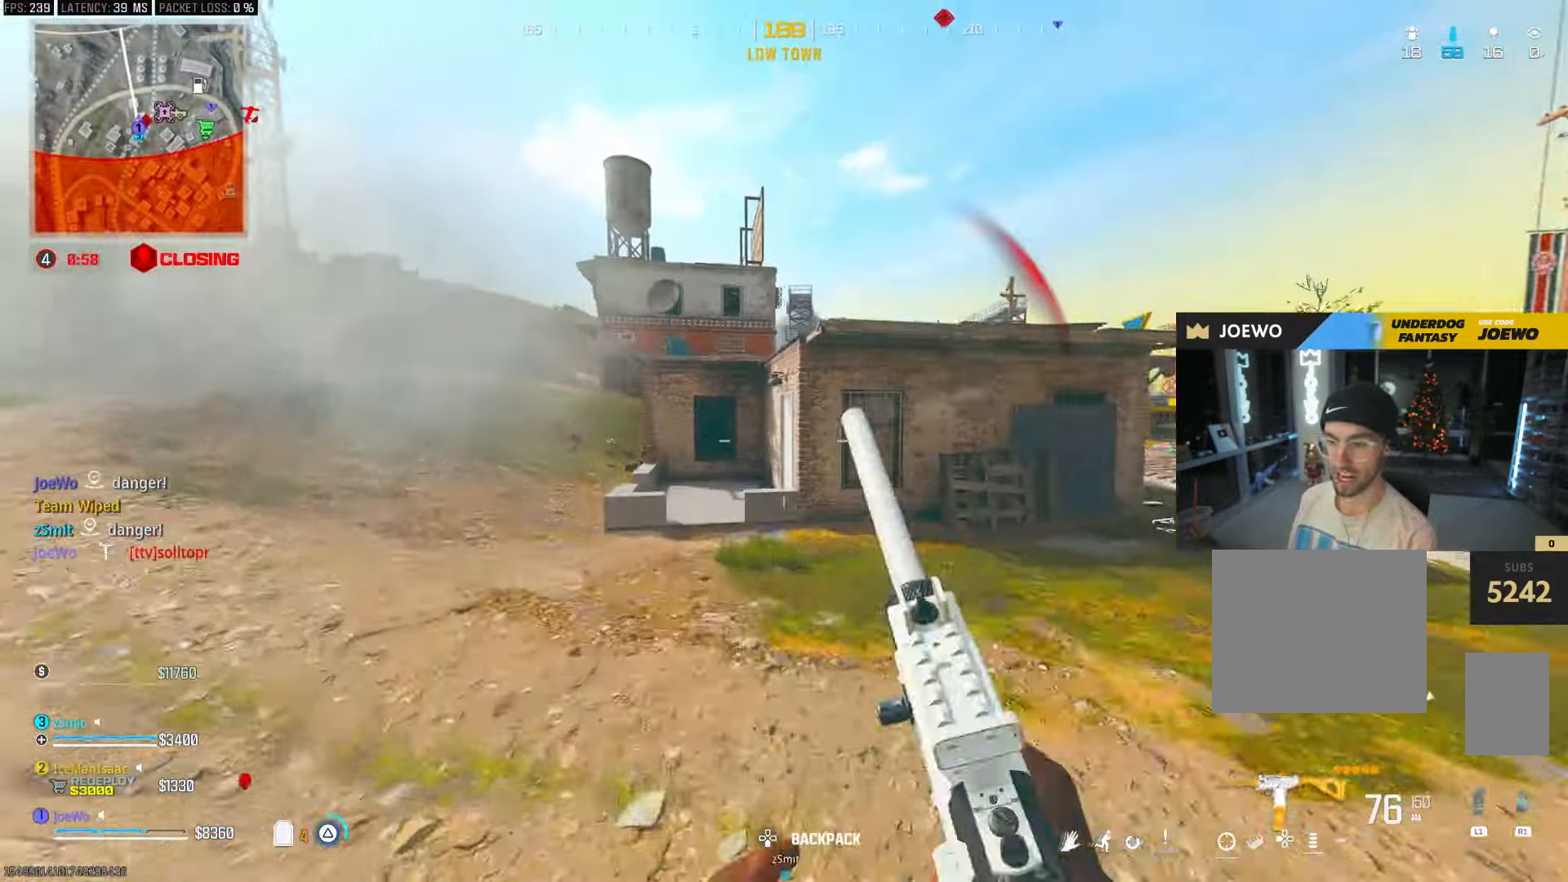
{"dt_ms": 500, "buttons": [], "left_stick": "up", "right_stick": "center", "events": [[283, "TRIANGLE", "up"]]}
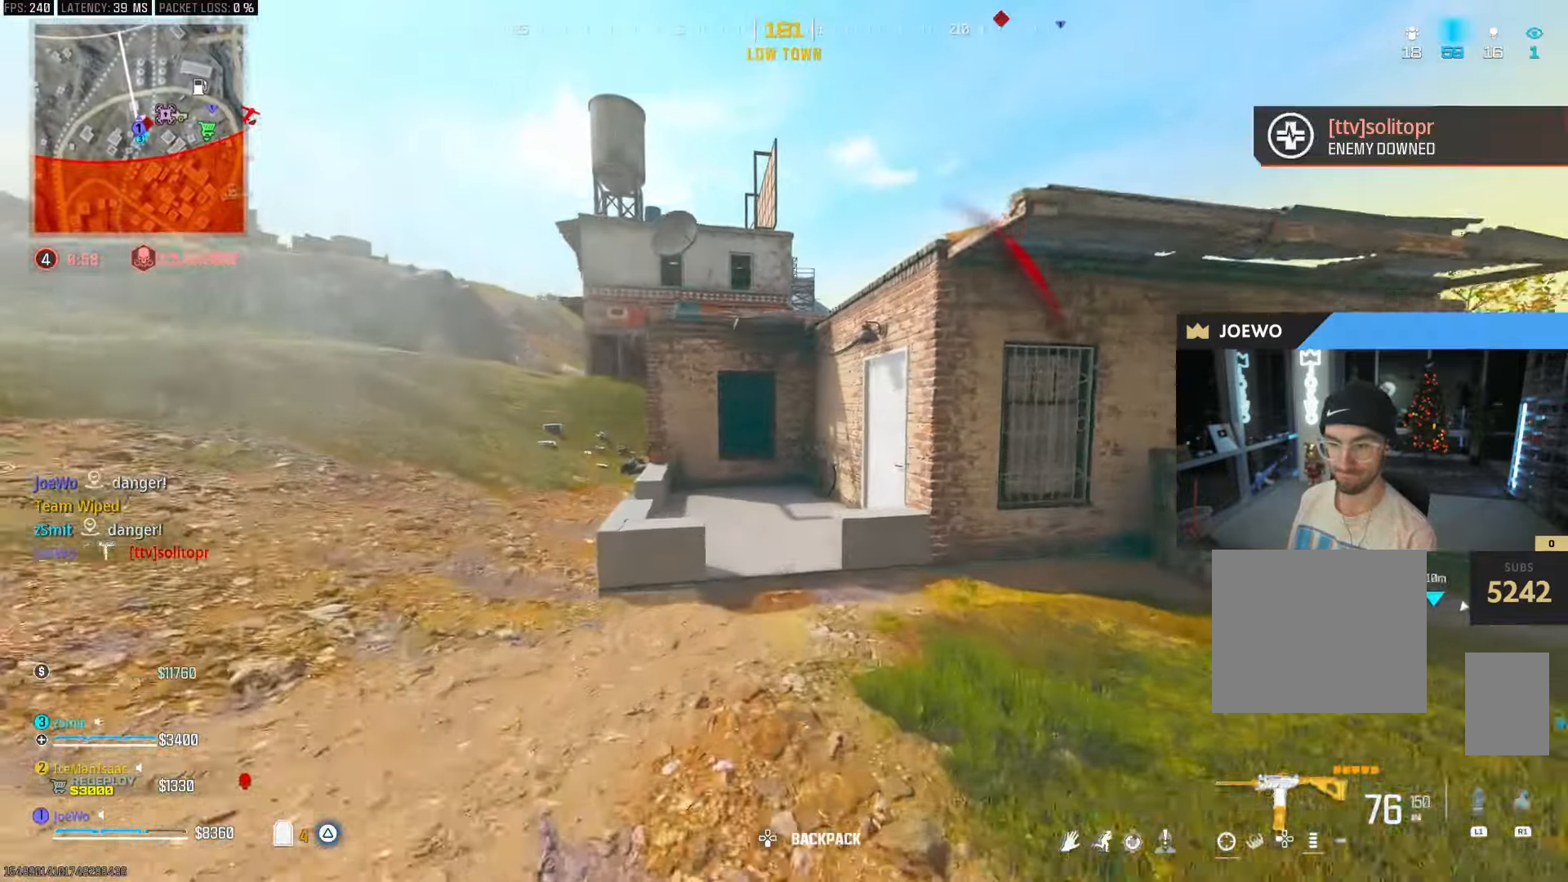
{"dt_ms": 500, "buttons": ["CIRCLE"], "left_stick": "up", "right_stick": "center", "events": [[217, "CIRCLE", "down"]]}